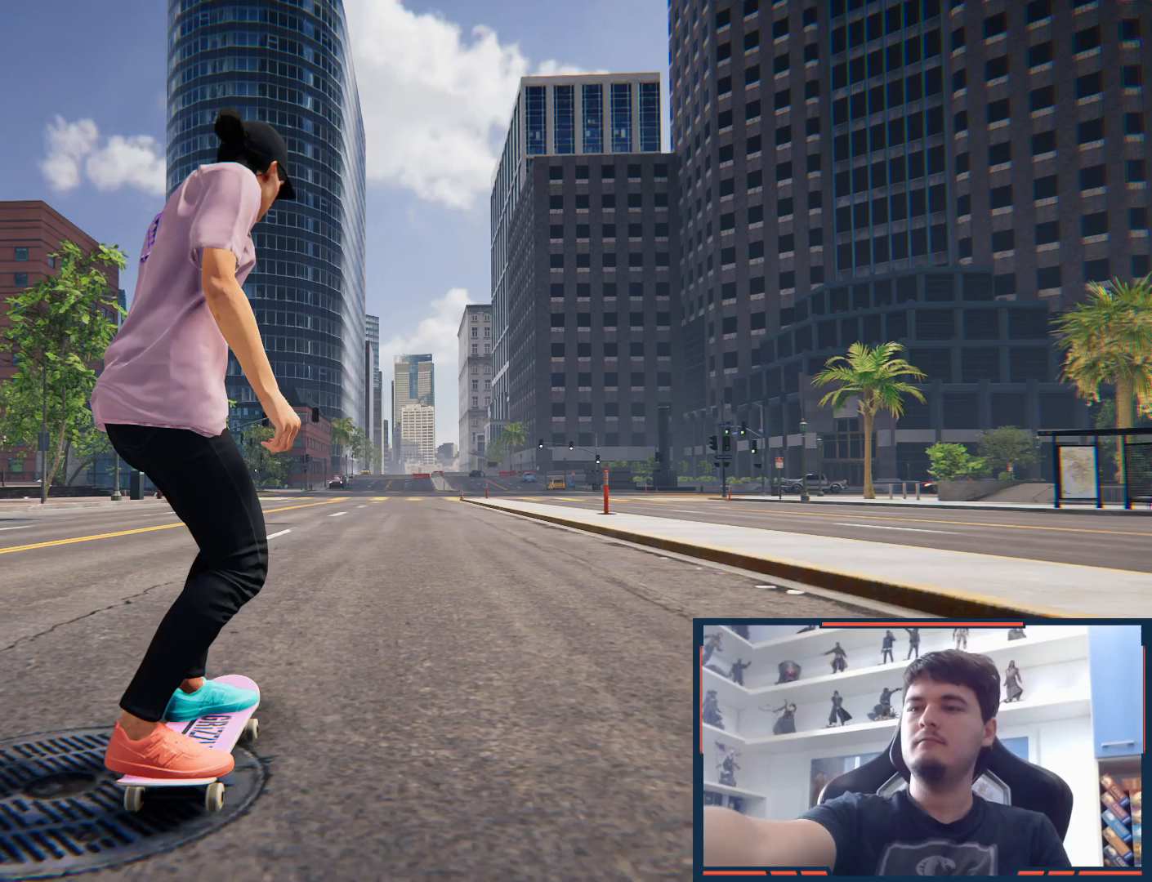
Gameplay with a controller (Xbox layout); each line is a JSON object with the inputs held at the frame after it. "button_events" lists button changes between this image and that frame as [ms after this image, input, new state], when the widget could be followed in between (sticks are given only as held states). Not read: L3 R3.
{"buttons": [], "left_stick": "center", "right_stick": "center", "button_events": []}
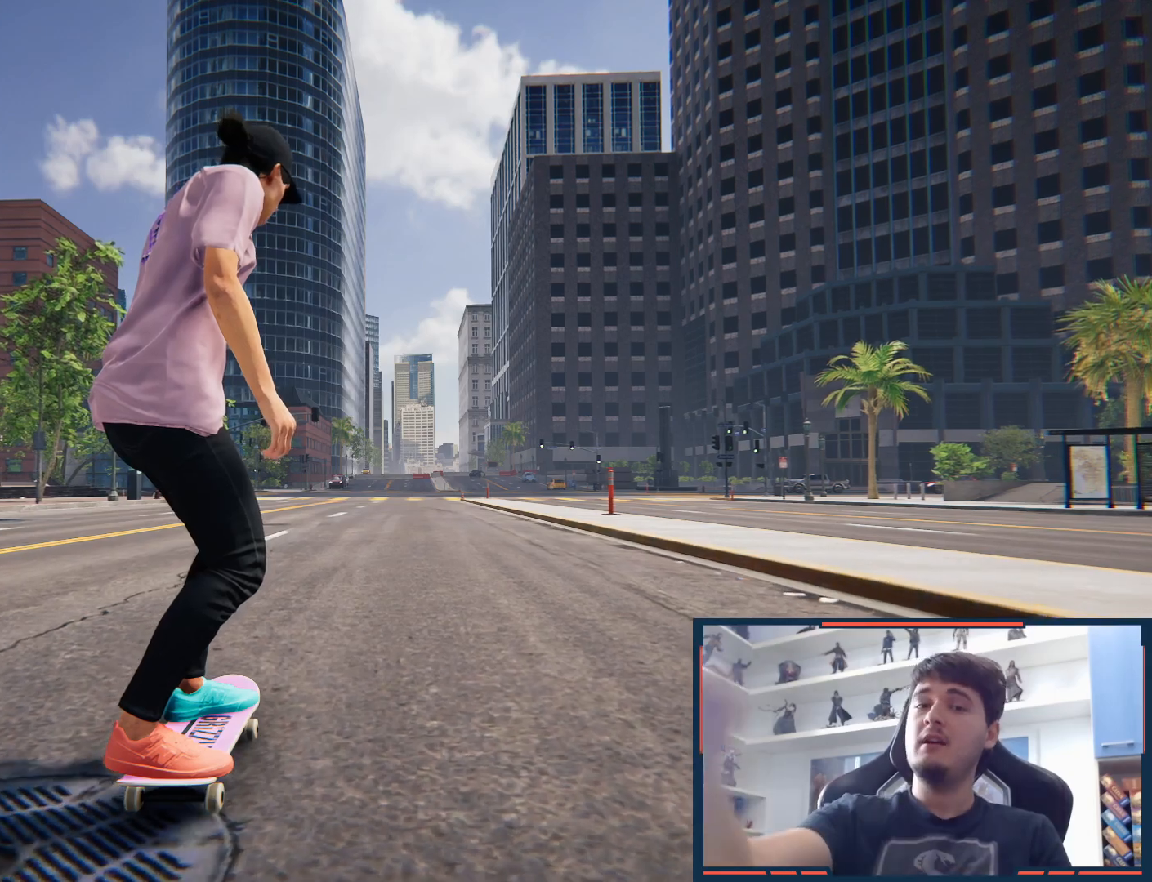
{"buttons": [], "left_stick": "center", "right_stick": "center", "button_events": []}
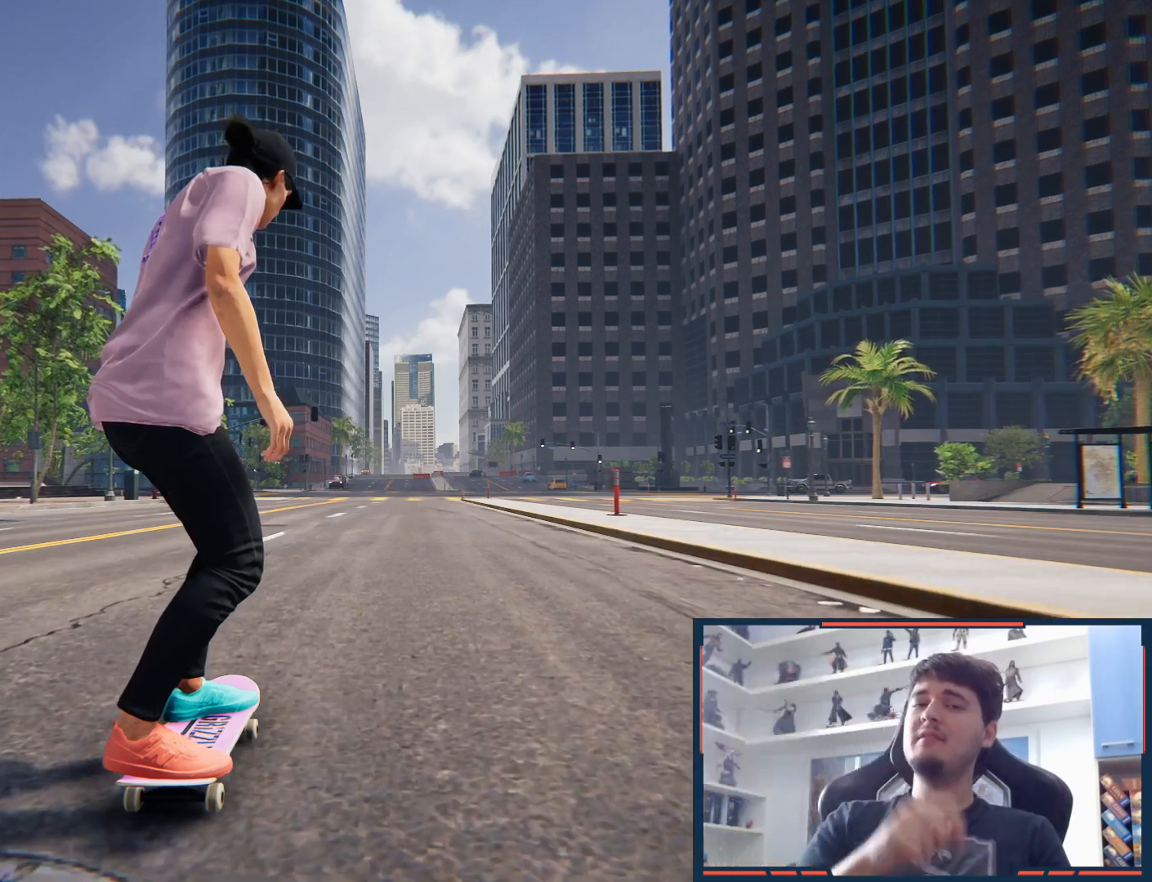
{"buttons": [], "left_stick": "center", "right_stick": "center", "button_events": []}
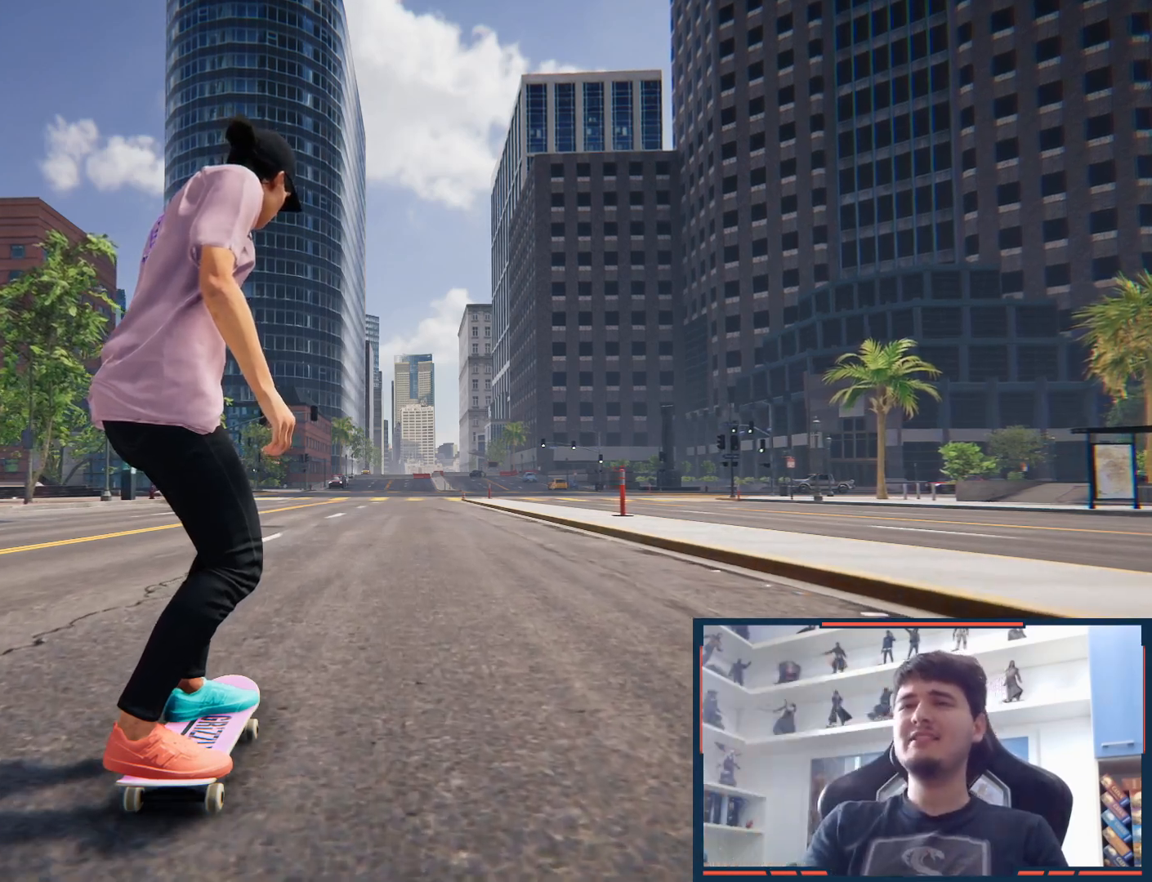
{"buttons": [], "left_stick": "center", "right_stick": "center", "button_events": []}
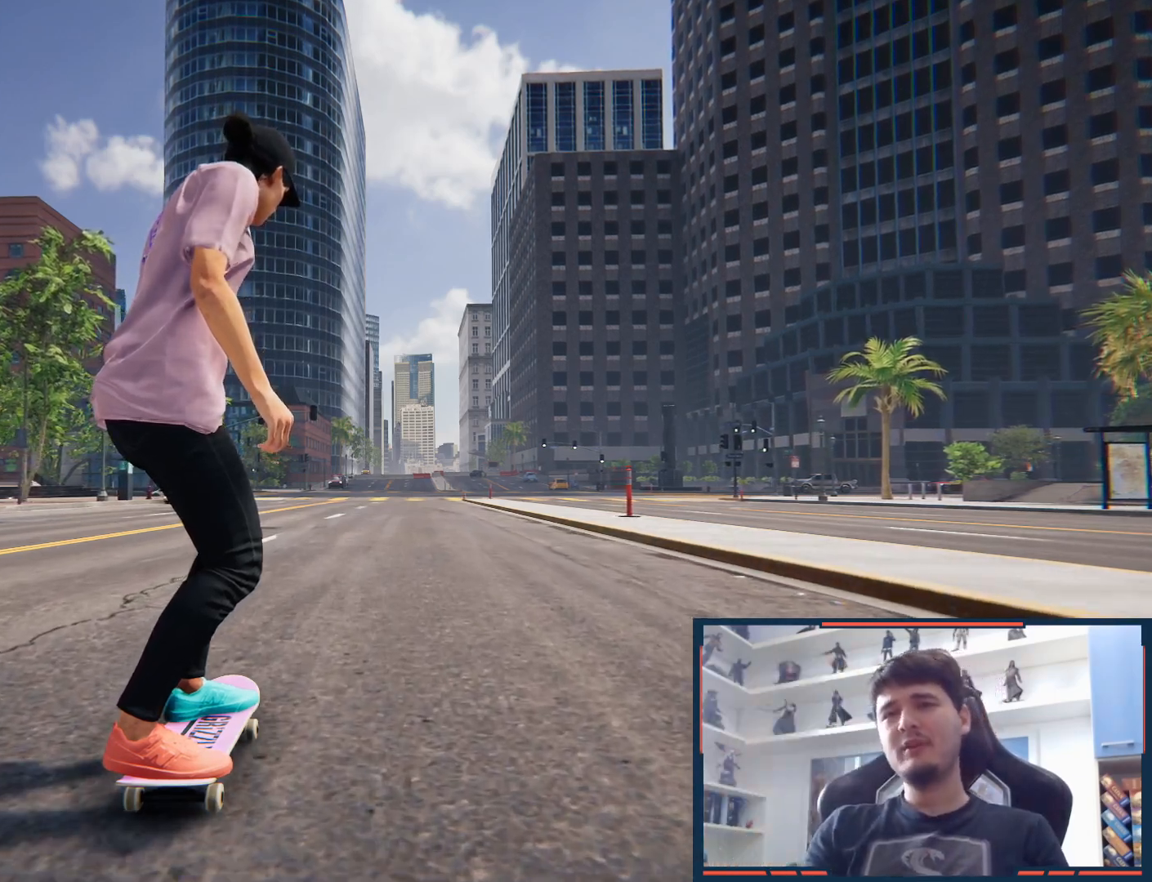
{"buttons": [], "left_stick": "right", "right_stick": "center", "button_events": []}
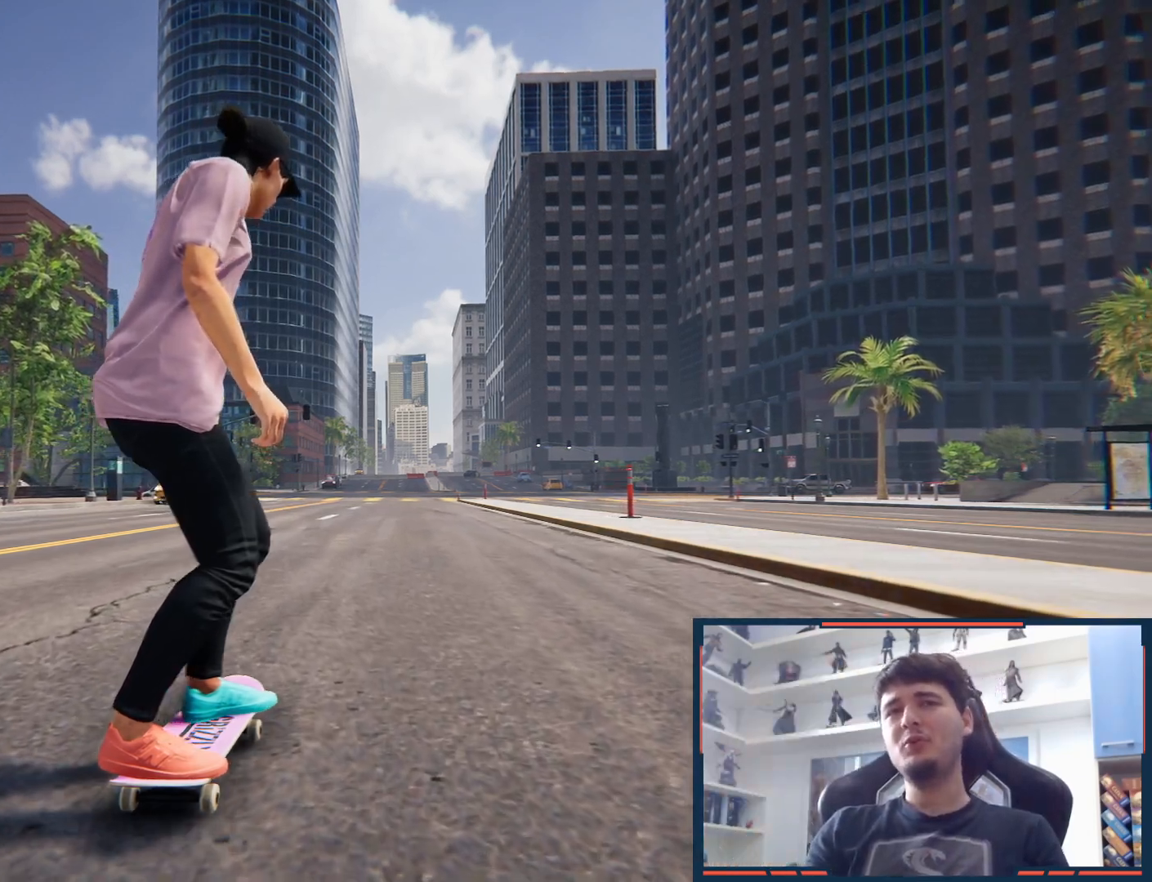
{"buttons": [], "left_stick": "center", "right_stick": "center", "button_events": []}
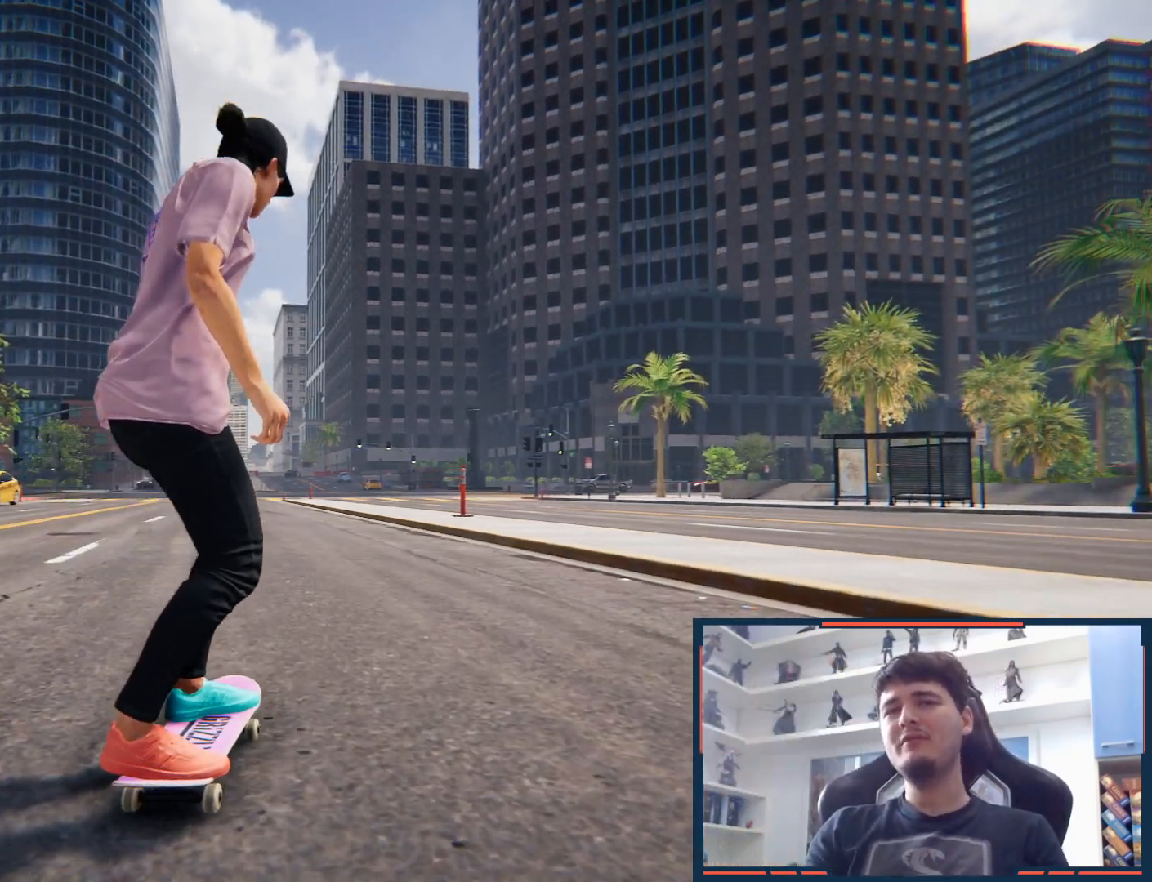
{"buttons": [], "left_stick": "center", "right_stick": "center", "button_events": []}
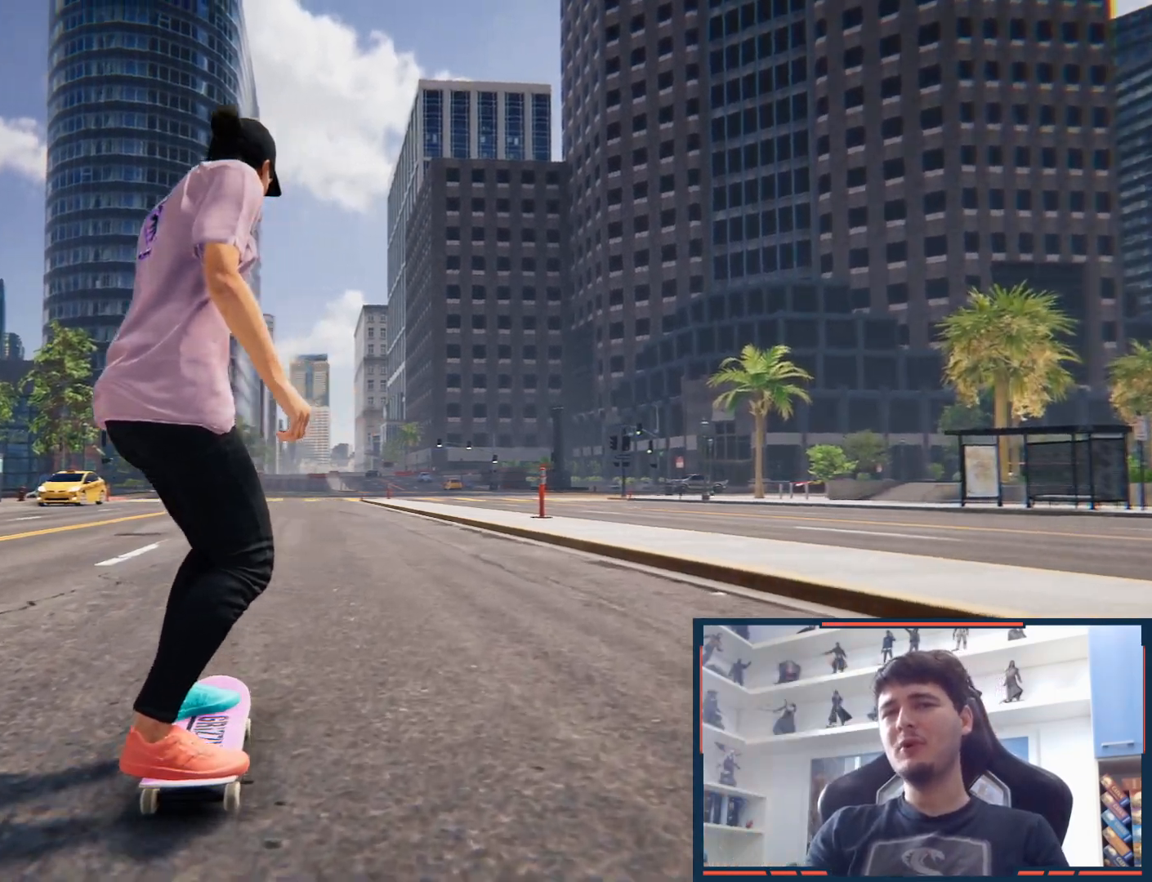
{"buttons": [], "left_stick": "right", "right_stick": "center", "button_events": []}
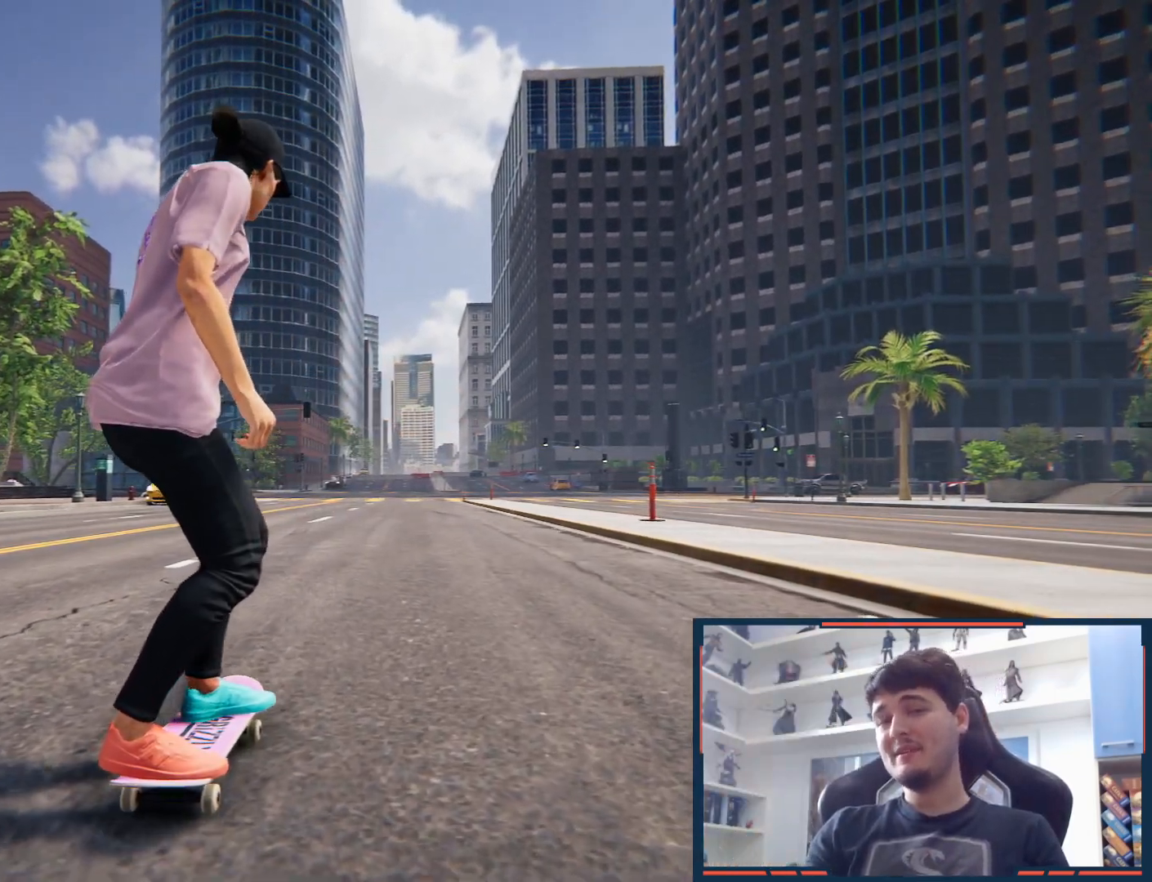
{"buttons": [], "left_stick": "center", "right_stick": "center", "button_events": []}
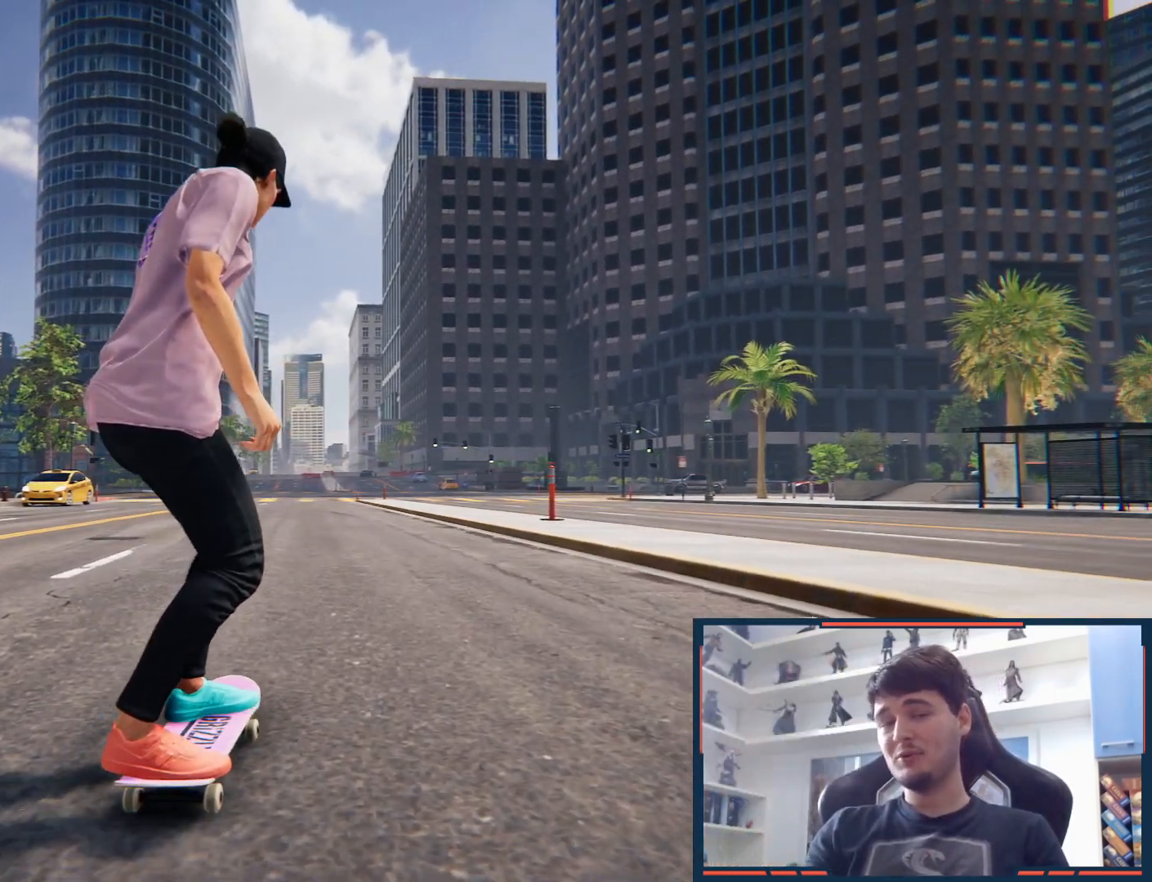
{"buttons": [], "left_stick": "center", "right_stick": "center", "button_events": []}
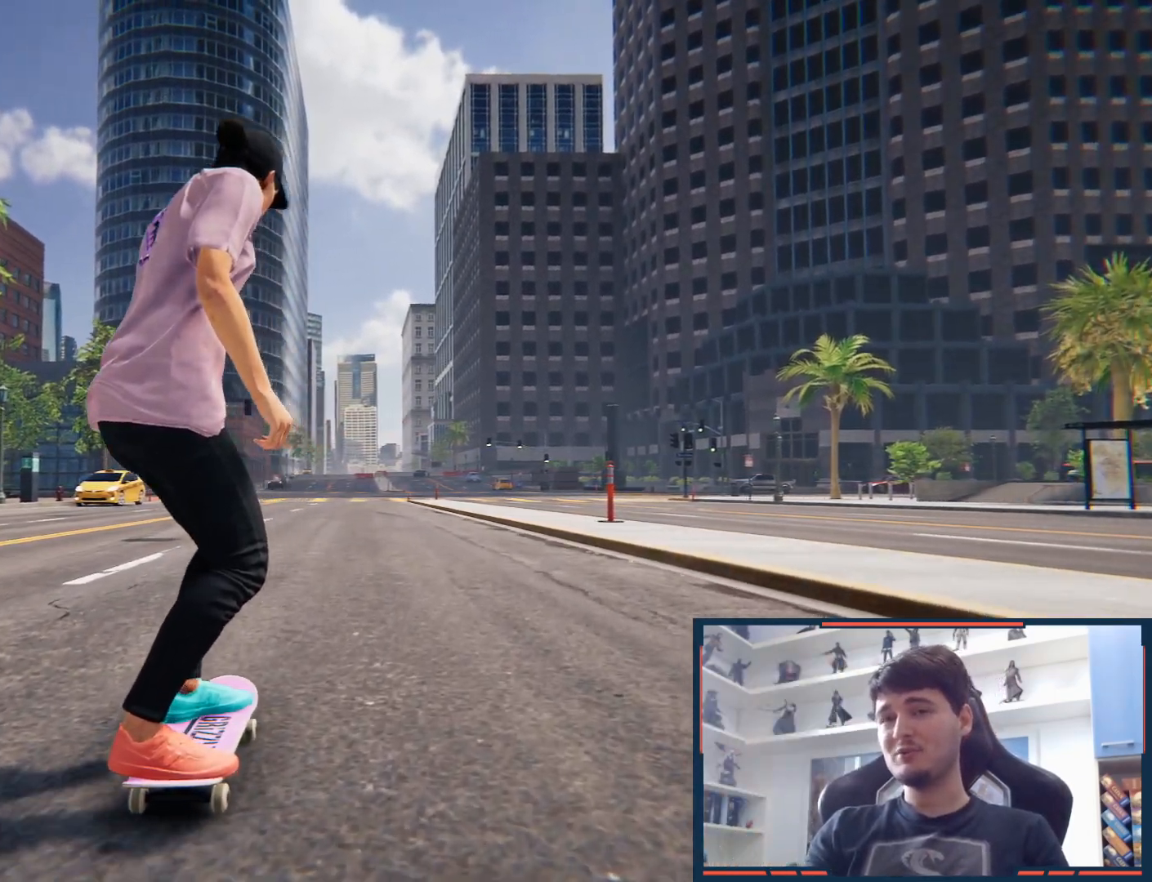
{"buttons": [], "left_stick": "center", "right_stick": "center", "button_events": []}
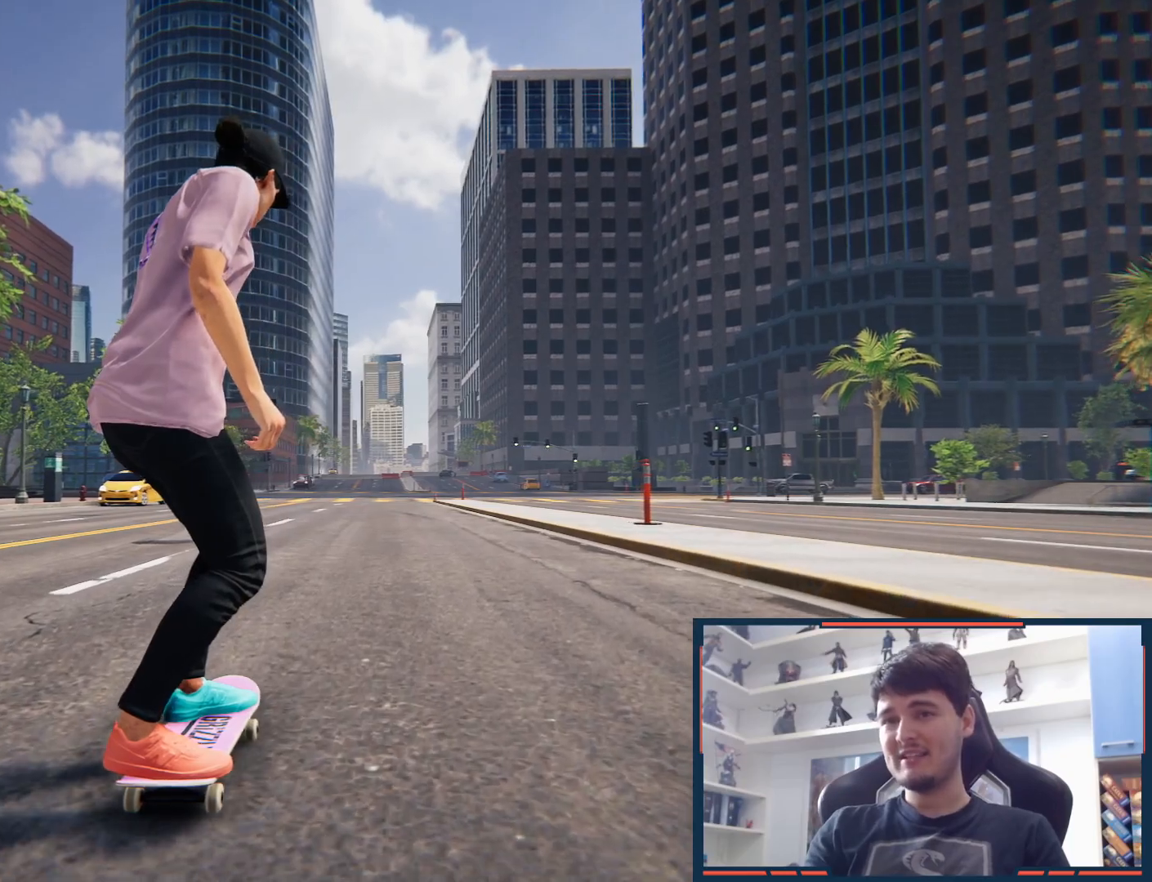
{"buttons": [], "left_stick": "right", "right_stick": "center", "button_events": [[100, "A", "down"], [250, "A", "up"]]}
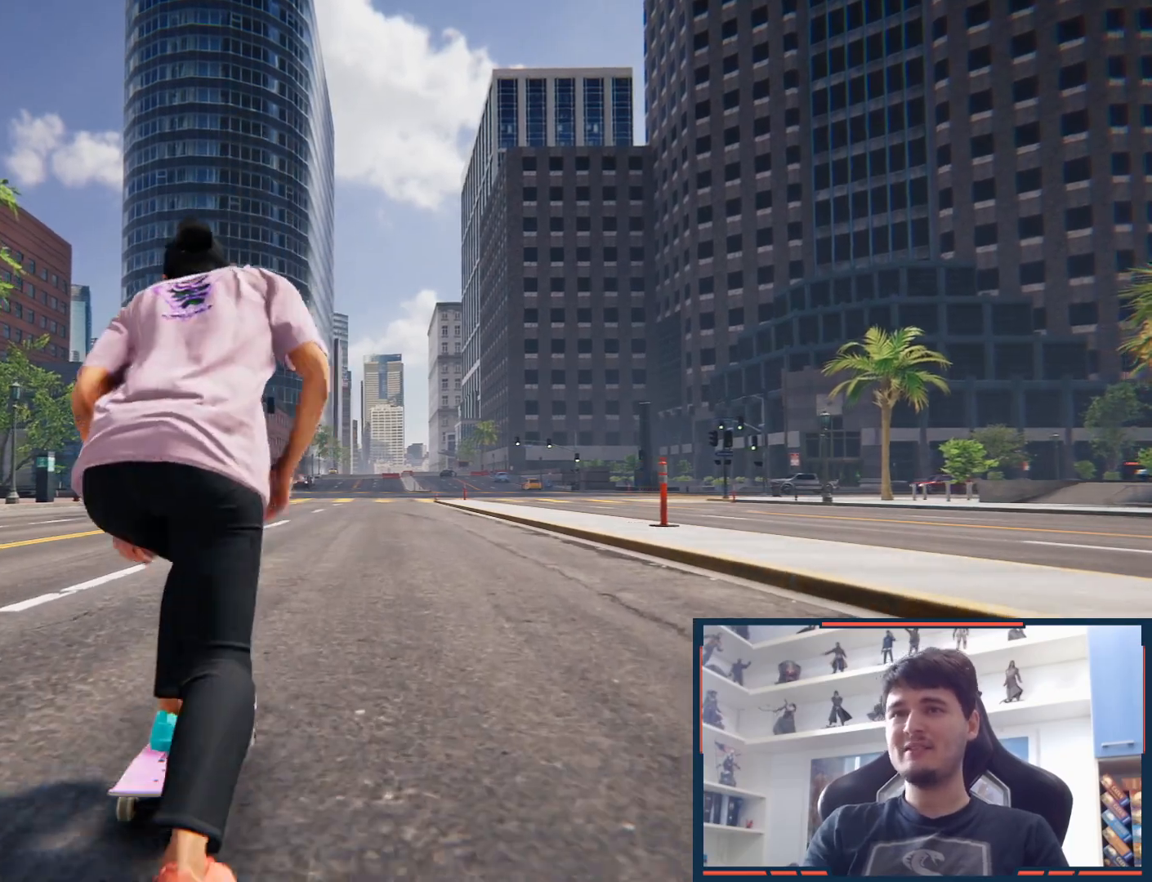
{"buttons": [], "left_stick": "center", "right_stick": "center", "button_events": []}
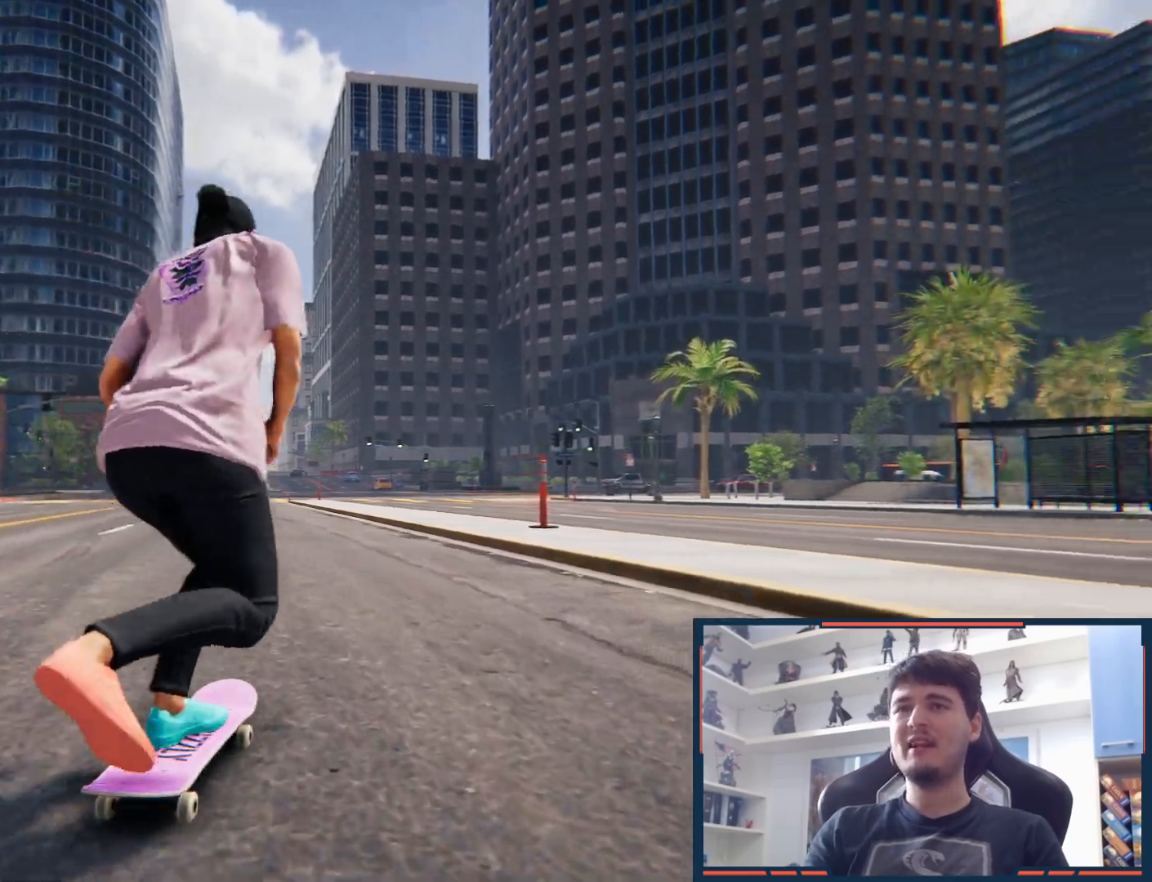
{"buttons": [], "left_stick": "center", "right_stick": "center", "button_events": [[150, "A", "down"], [500, "A", "up"]]}
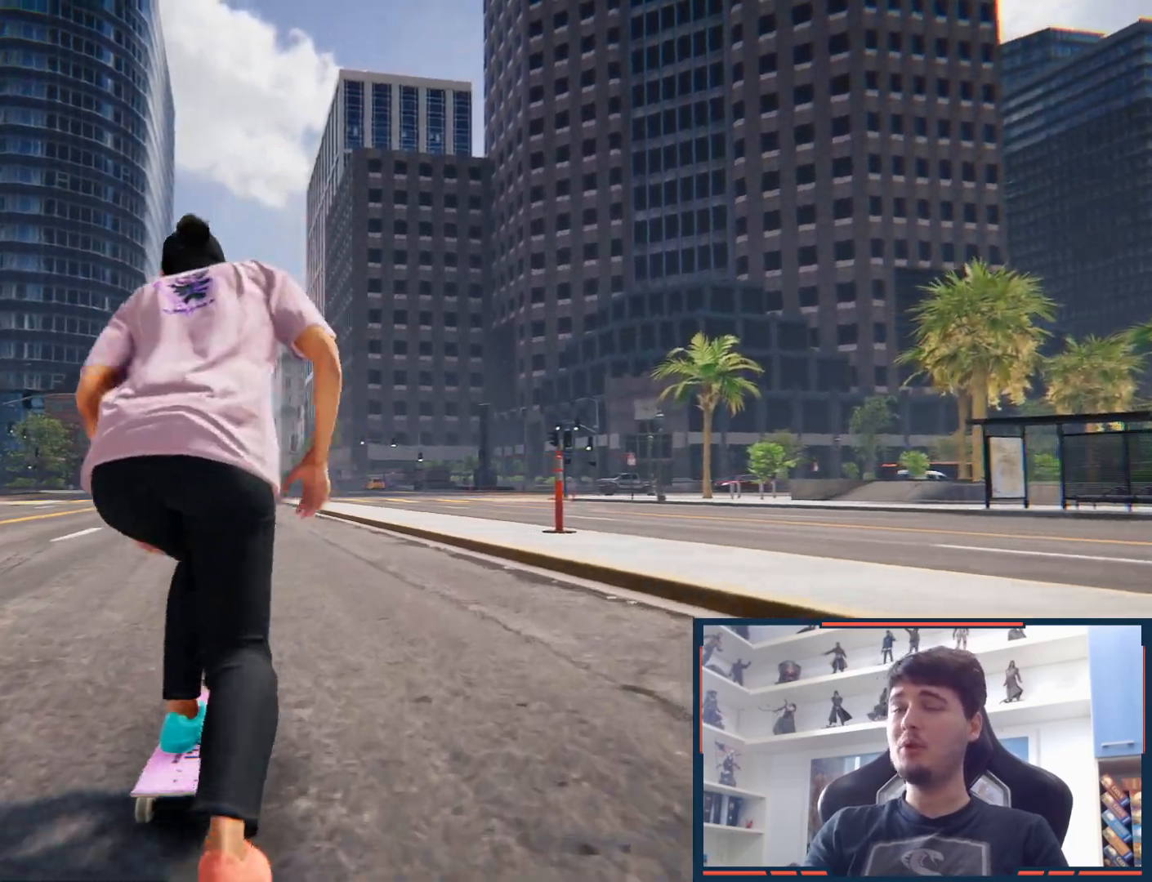
{"buttons": [], "left_stick": "center", "right_stick": "center", "button_events": []}
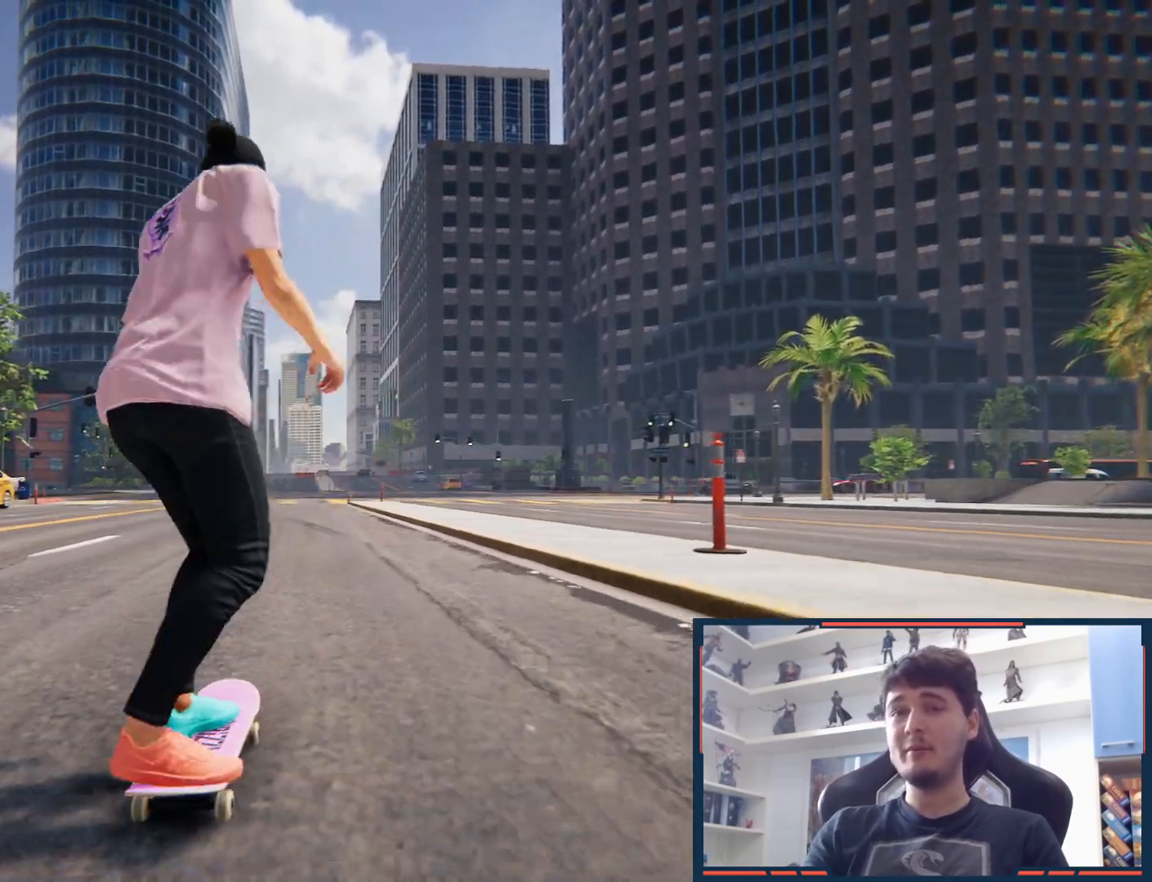
{"buttons": [], "left_stick": "center", "right_stick": "center", "button_events": []}
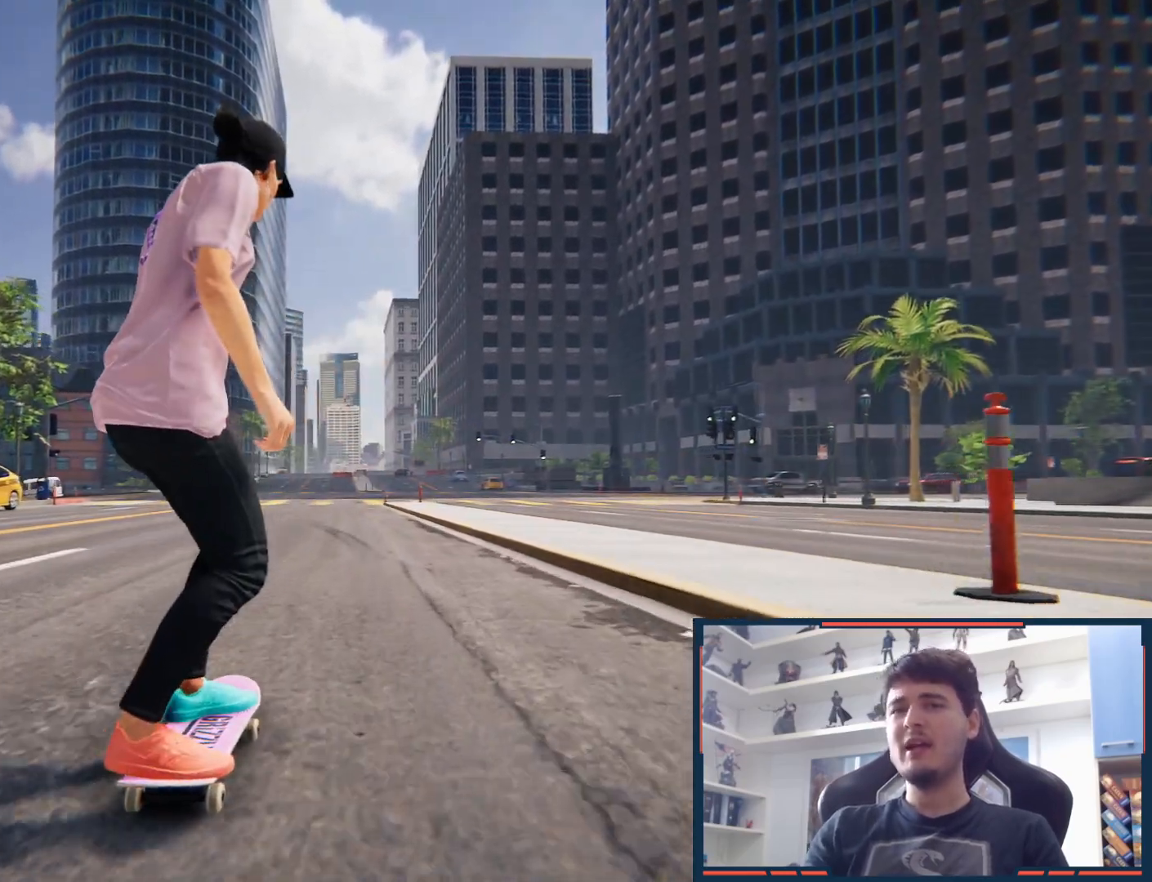
{"buttons": [], "left_stick": "center", "right_stick": "center", "button_events": []}
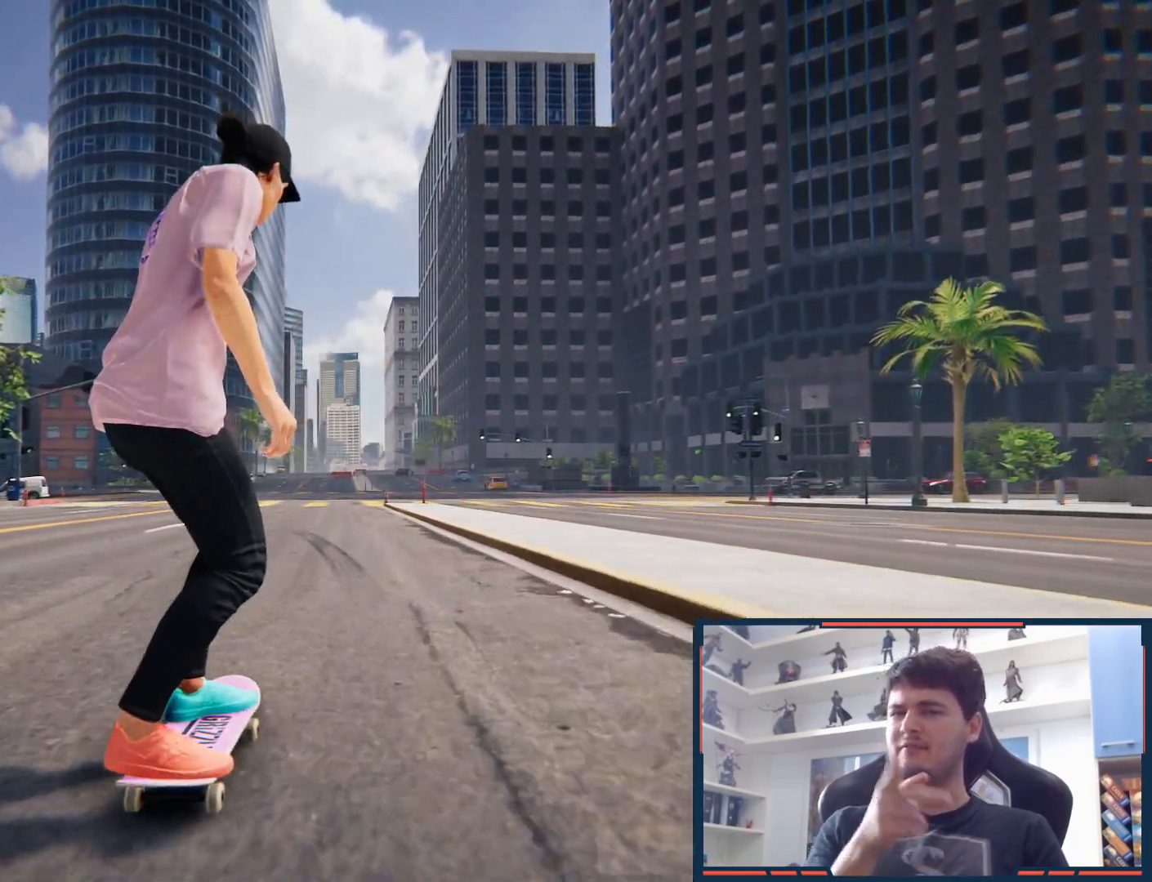
{"buttons": [], "left_stick": "left", "right_stick": "center", "button_events": []}
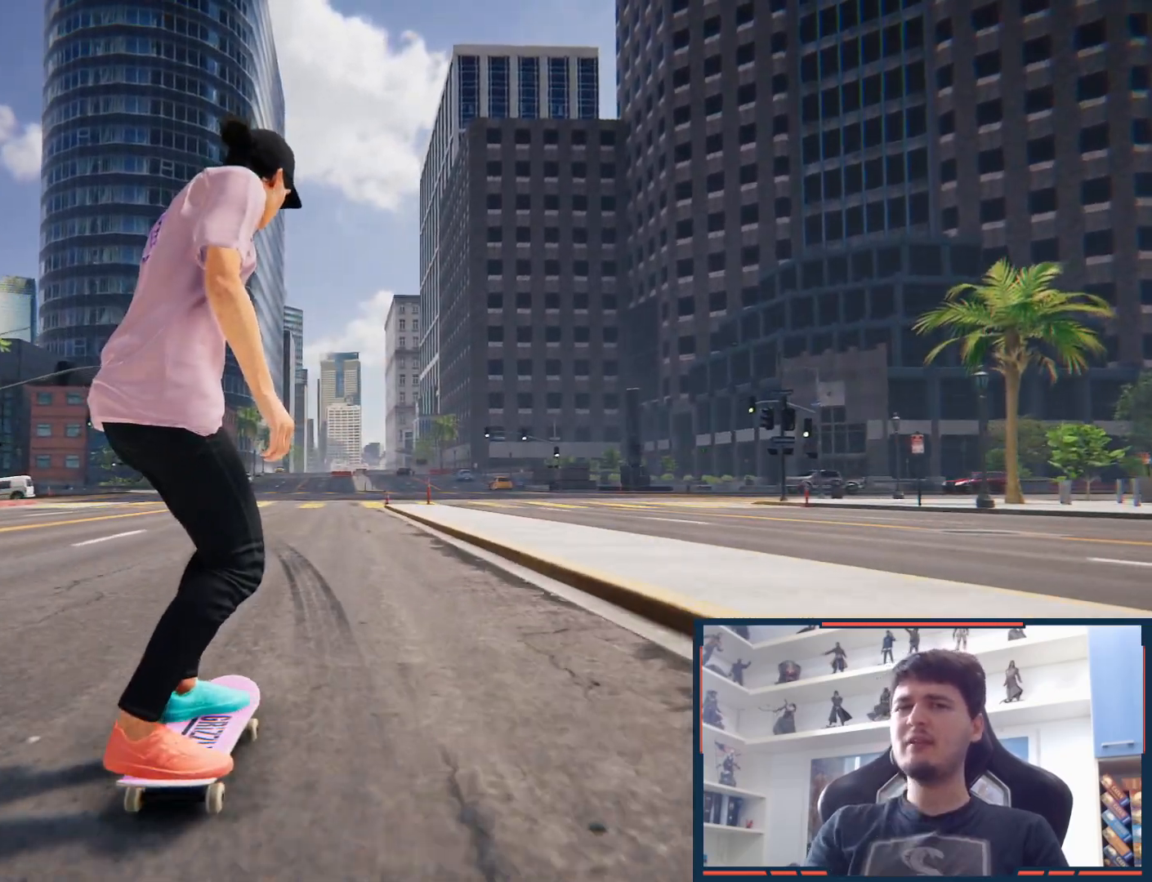
{"buttons": [], "left_stick": "left", "right_stick": "center", "button_events": []}
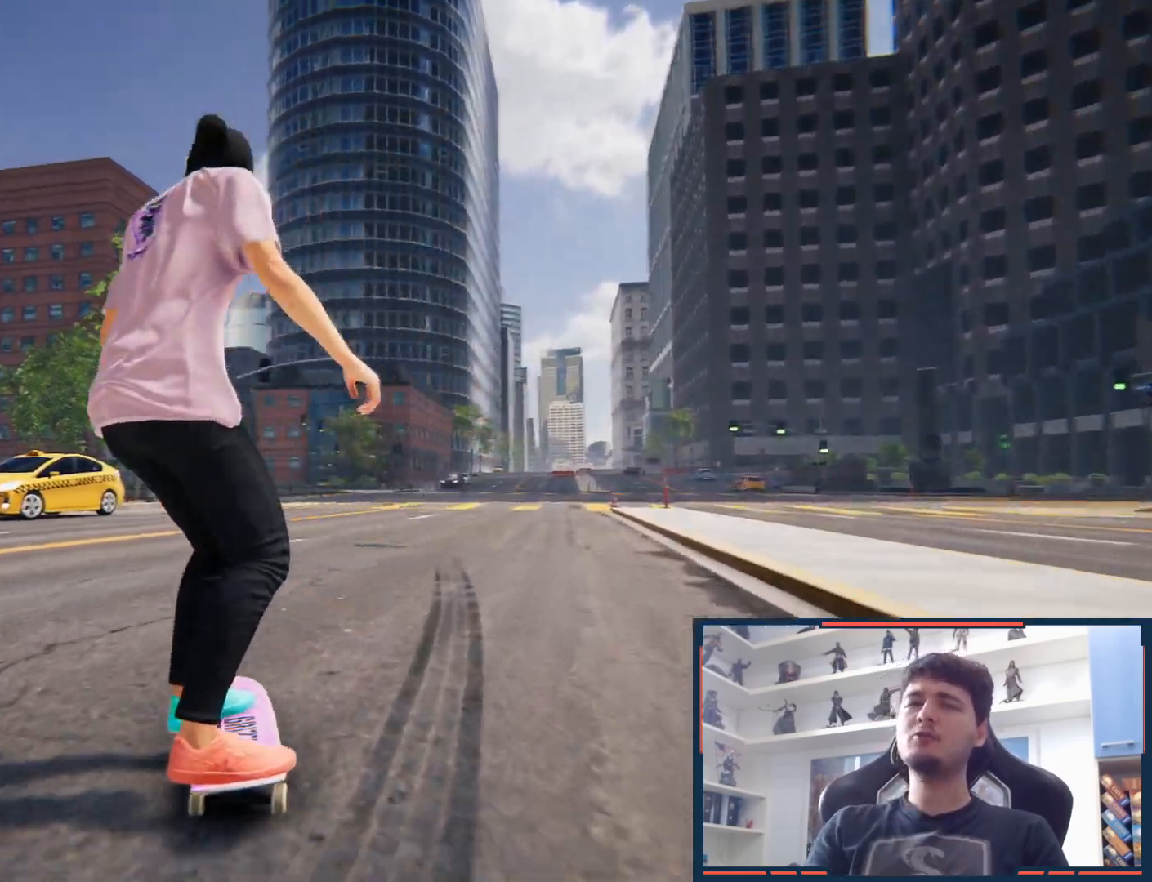
{"buttons": [], "left_stick": "left", "right_stick": "center", "button_events": []}
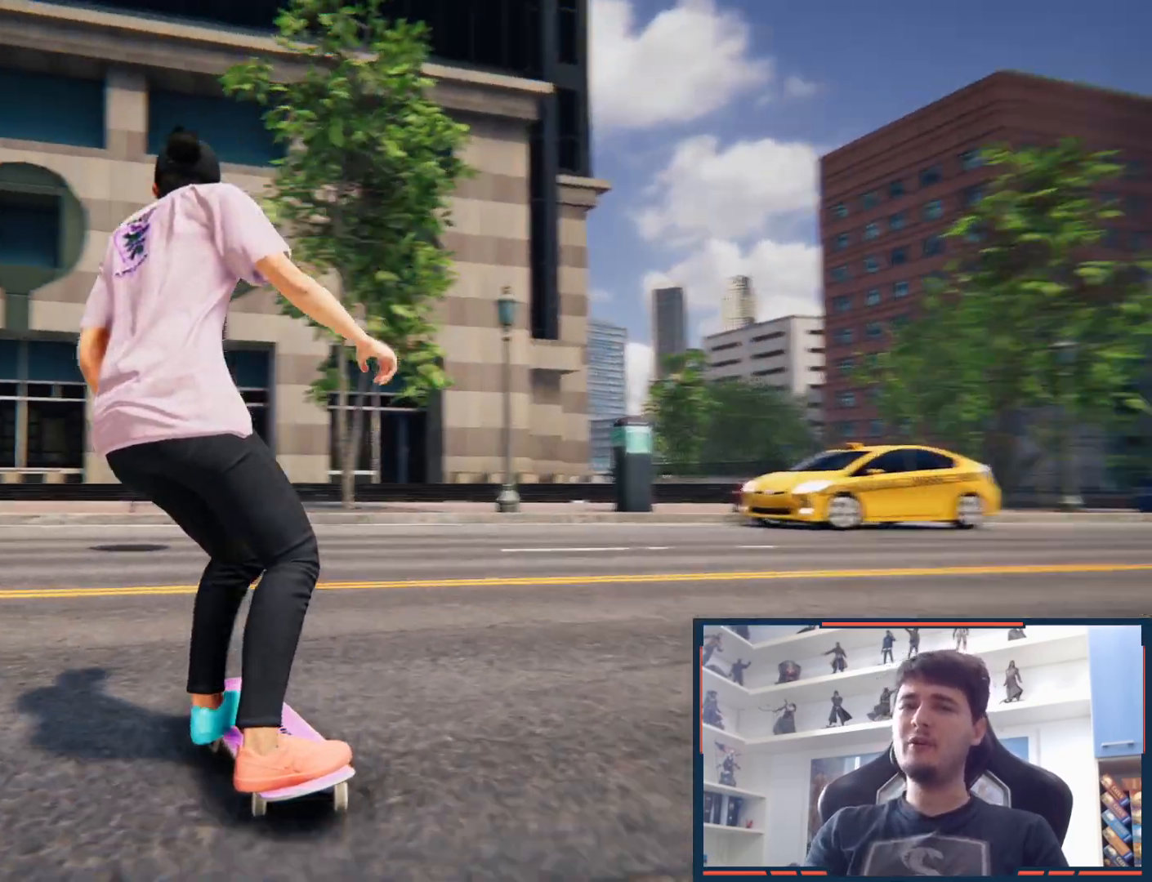
{"buttons": ["L2"], "left_stick": "left", "right_stick": "center", "button_events": [[483, "L2", "down"]]}
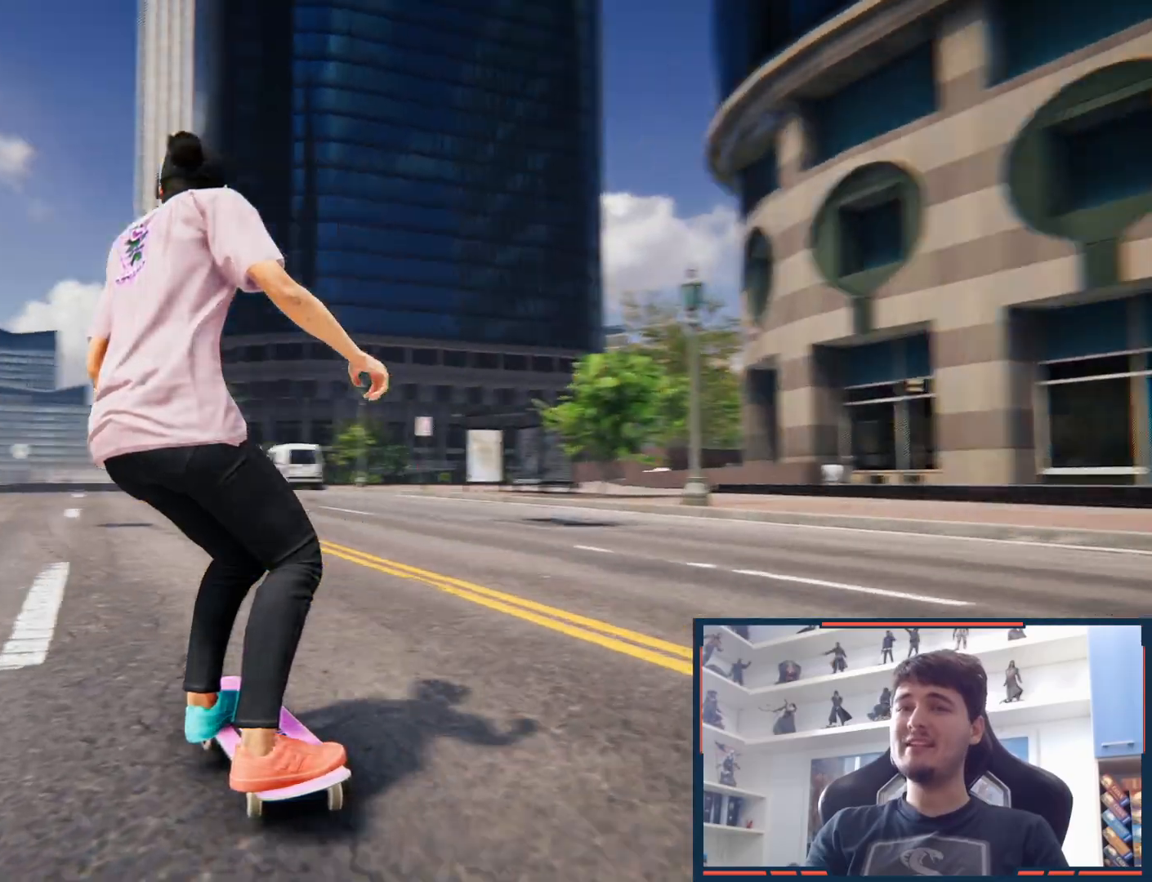
{"buttons": ["X"], "left_stick": "center", "right_stick": "center", "button_events": [[417, "L2", "up"], [483, "X", "down"]]}
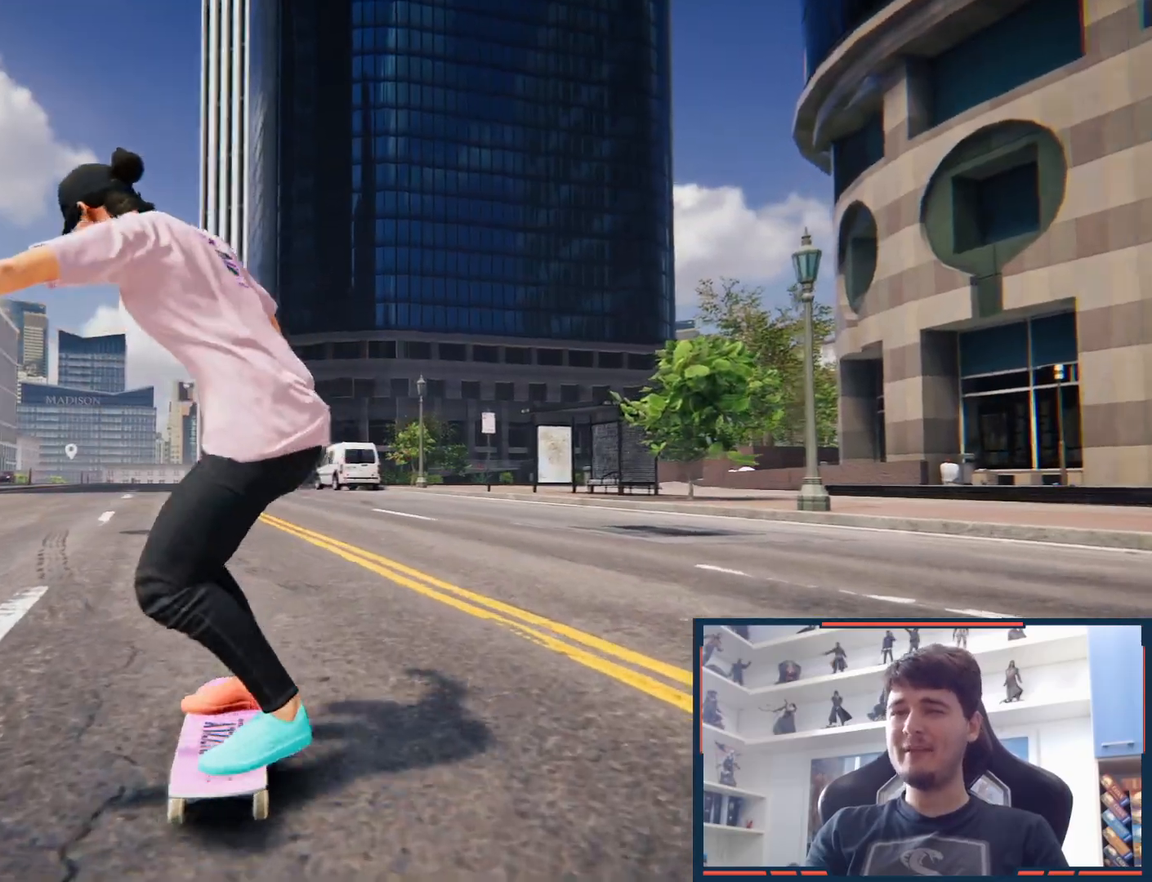
{"buttons": [], "left_stick": "left", "right_stick": "center", "button_events": [[217, "X", "up"]]}
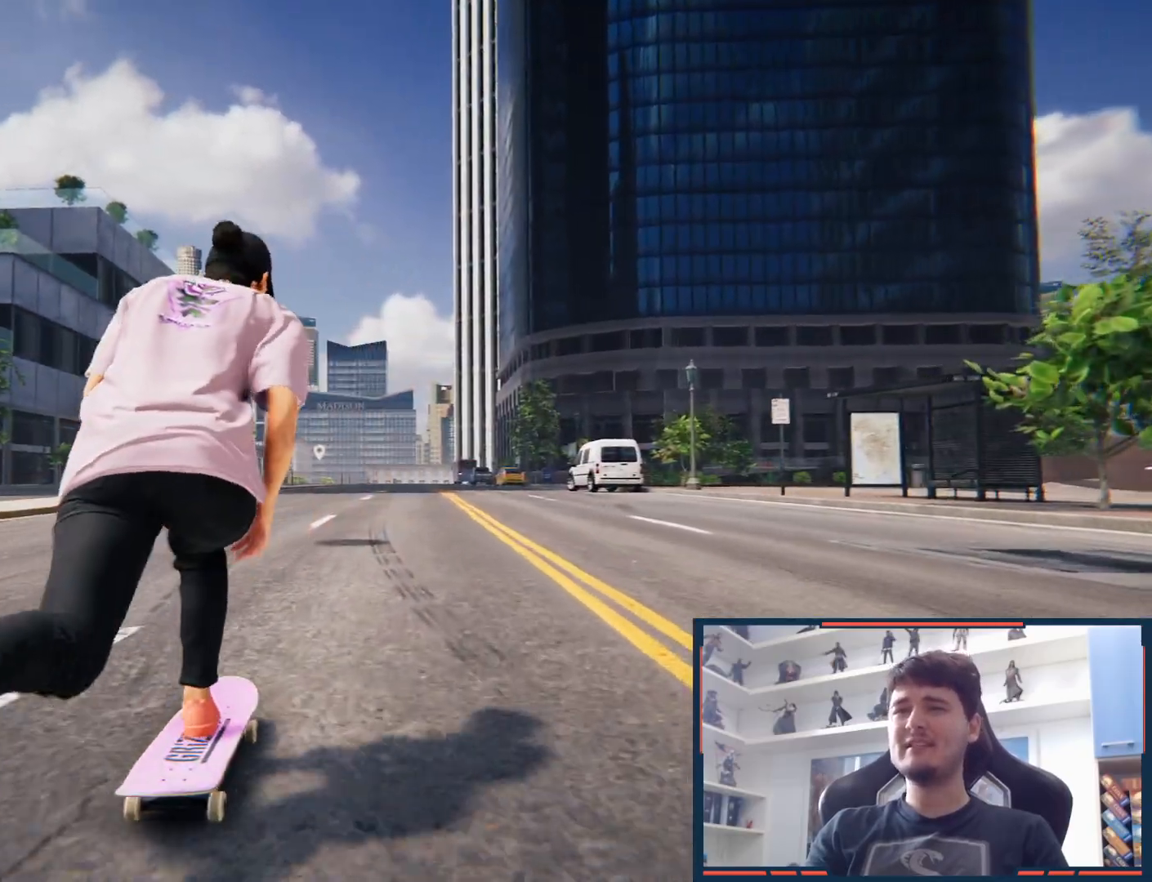
{"buttons": [], "left_stick": "center", "right_stick": "center", "button_events": []}
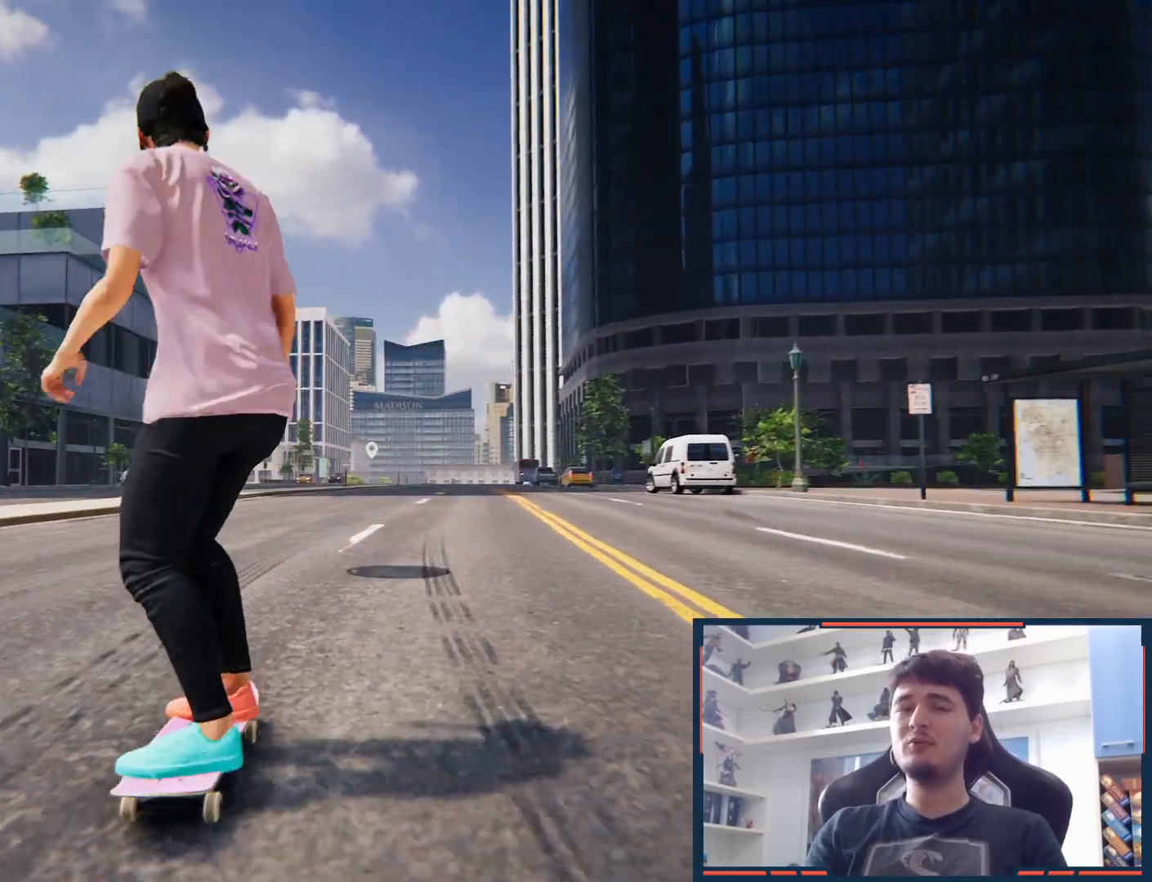
{"buttons": [], "left_stick": "center", "right_stick": "center", "button_events": []}